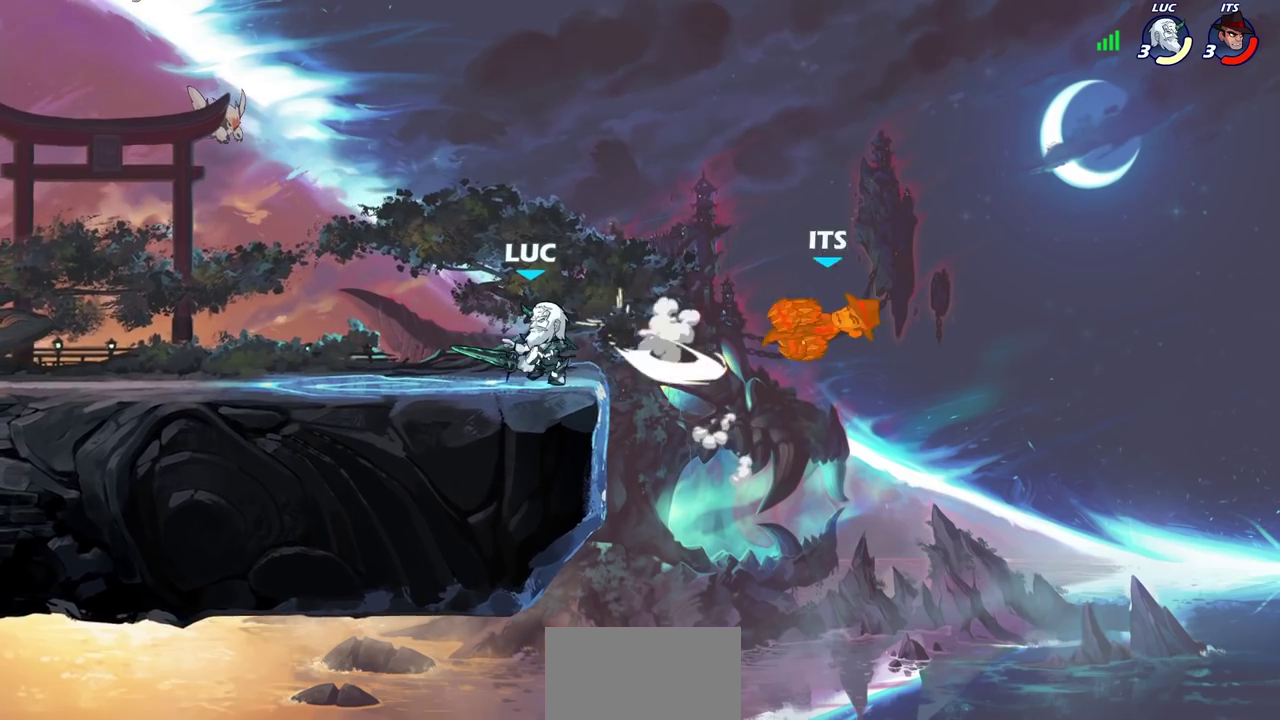
Gameplay with a controller (PlayStation layout); each line is a JSON object with the inputs held at the frame after it (dt_ms = milliseconds from this image to that frame). "events" lists button and stick changes between this image and that frame as [ms after this image, input, new state], when the widget could be followed in between. Not read: L2 R2.
{"dt_ms": 500, "buttons": [], "left_stick": "center", "right_stick": "center", "events": []}
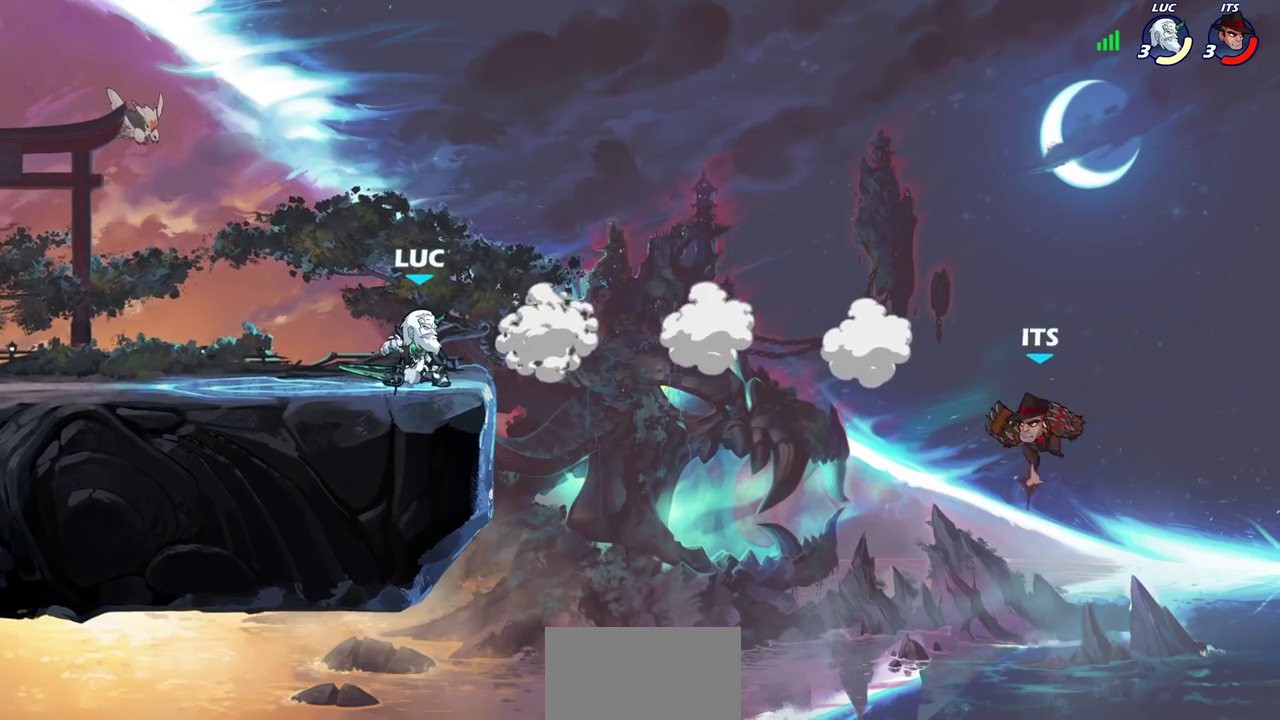
{"dt_ms": 500, "buttons": [], "left_stick": "center", "right_stick": "center", "events": [[250, "left_stick", "down"], [300, "CIRCLE", "down"], [383, "CIRCLE", "up"], [400, "left_stick", "center"]]}
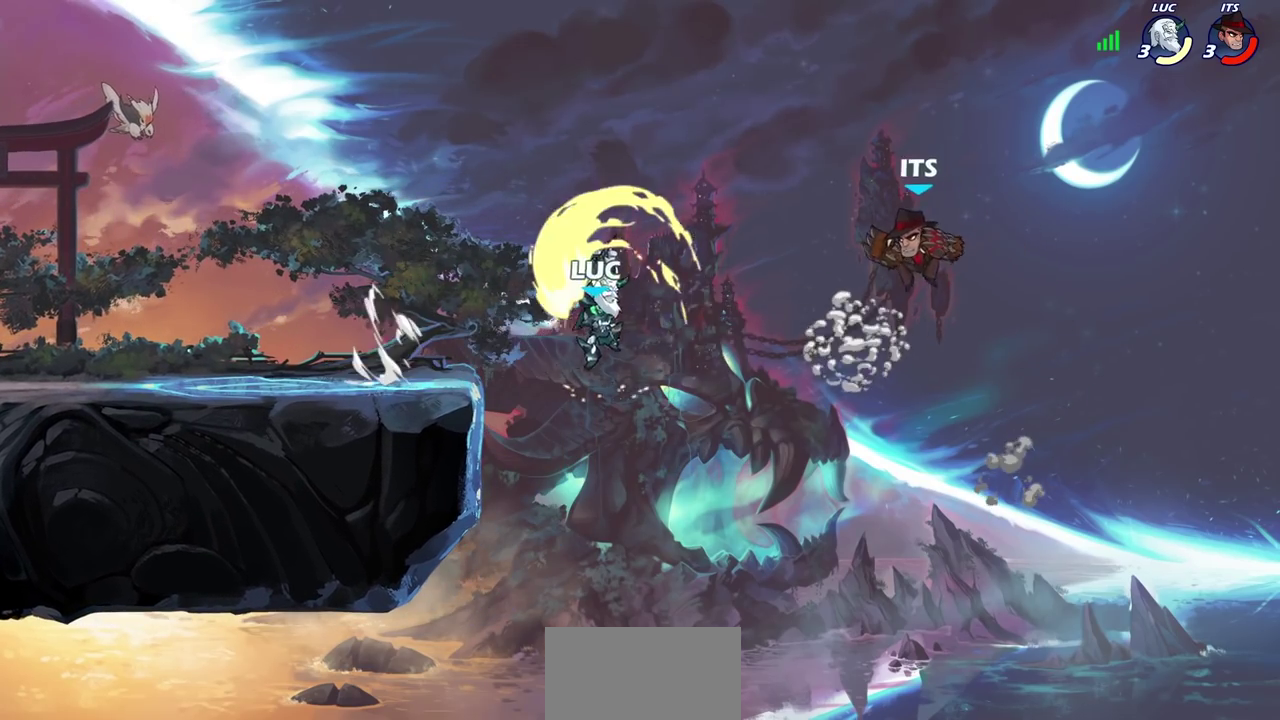
{"dt_ms": 600, "buttons": [], "left_stick": "left", "right_stick": "center", "events": [[533, "left_stick", "left"]]}
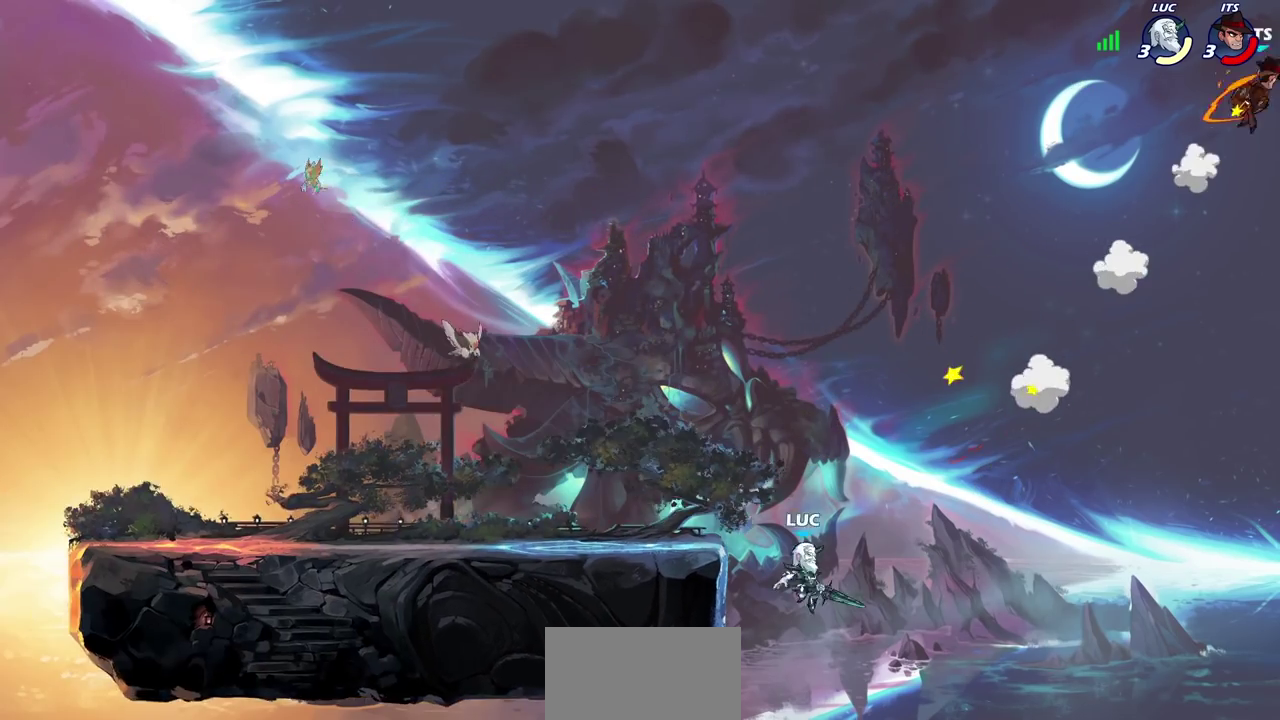
{"dt_ms": 400, "buttons": [], "left_stick": "down-left", "right_stick": "center", "events": [[17, "CROSS", "down"], [183, "CROSS", "up"], [400, "left_stick", "down-left"]]}
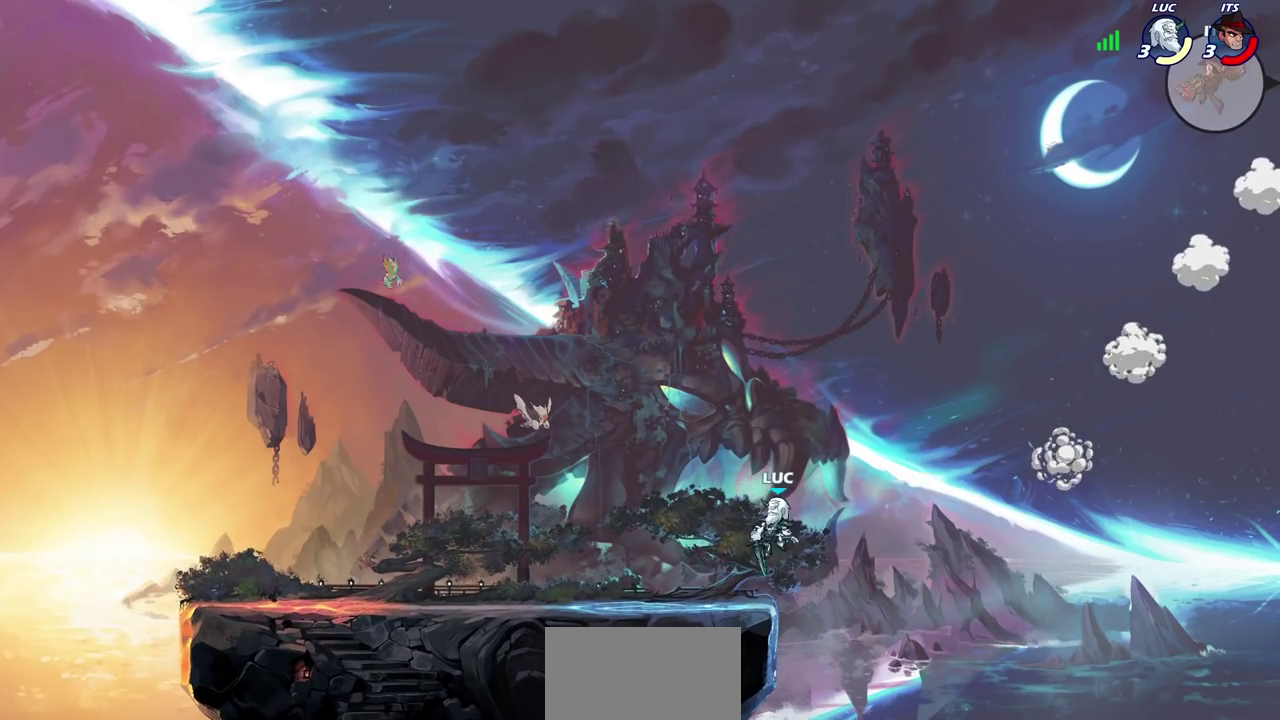
{"dt_ms": 300, "buttons": ["CROSS"], "left_stick": "up-left", "right_stick": "center", "events": [[217, "left_stick", "left"], [283, "left_stick", "up-left"], [300, "CROSS", "down"]]}
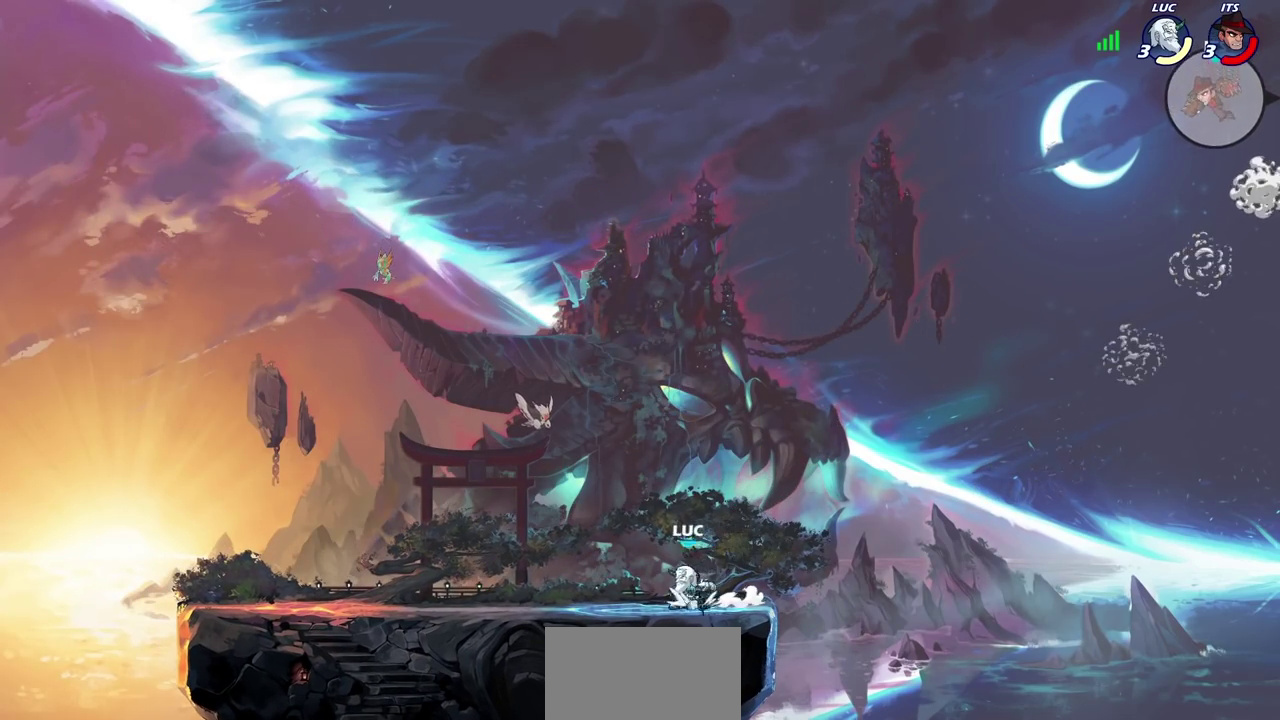
{"dt_ms": 600, "buttons": ["CROSS"], "left_stick": "right", "right_stick": "center", "events": [[100, "CROSS", "up"], [167, "left_stick", "down-left"], [333, "left_stick", "down-right"], [383, "left_stick", "right"], [550, "CROSS", "down"]]}
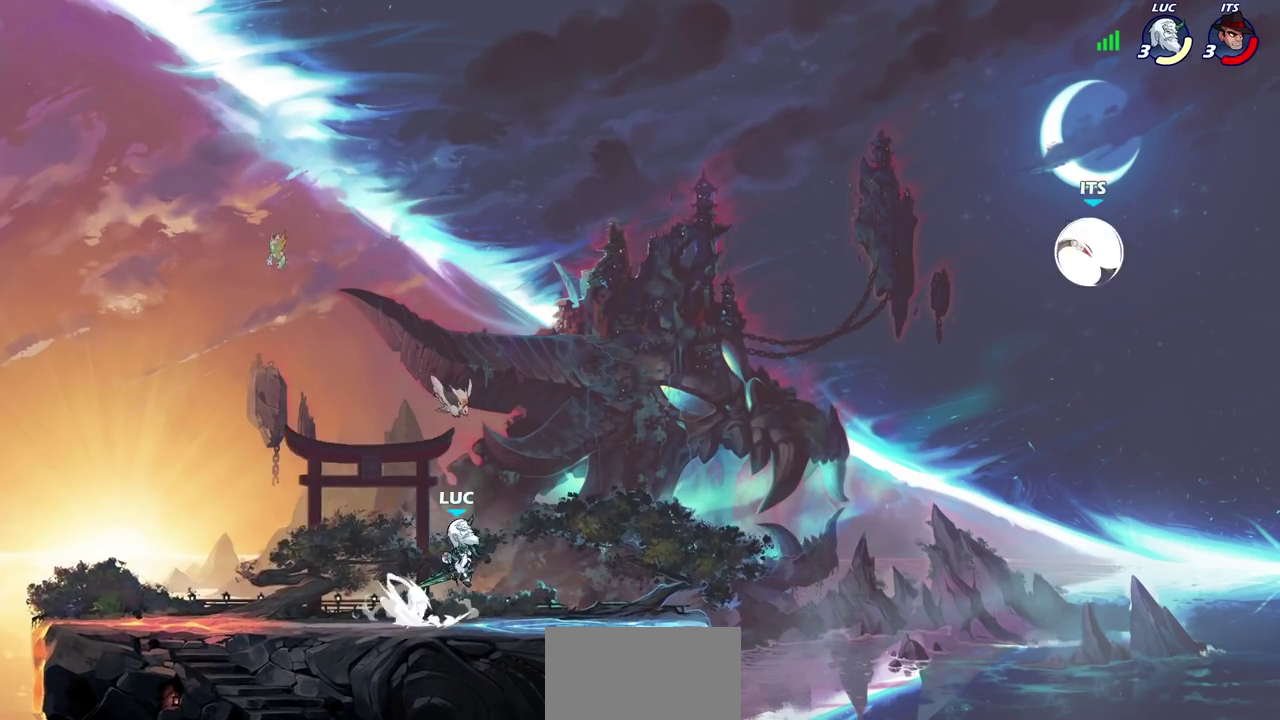
{"dt_ms": 700, "buttons": ["CIRCLE"], "left_stick": "center", "right_stick": "center", "events": [[50, "CROSS", "up"], [100, "left_stick", "down"], [250, "left_stick", "down-left"], [317, "left_stick", "left"], [483, "left_stick", "up-right"], [533, "left_stick", "center"], [567, "CIRCLE", "down"]]}
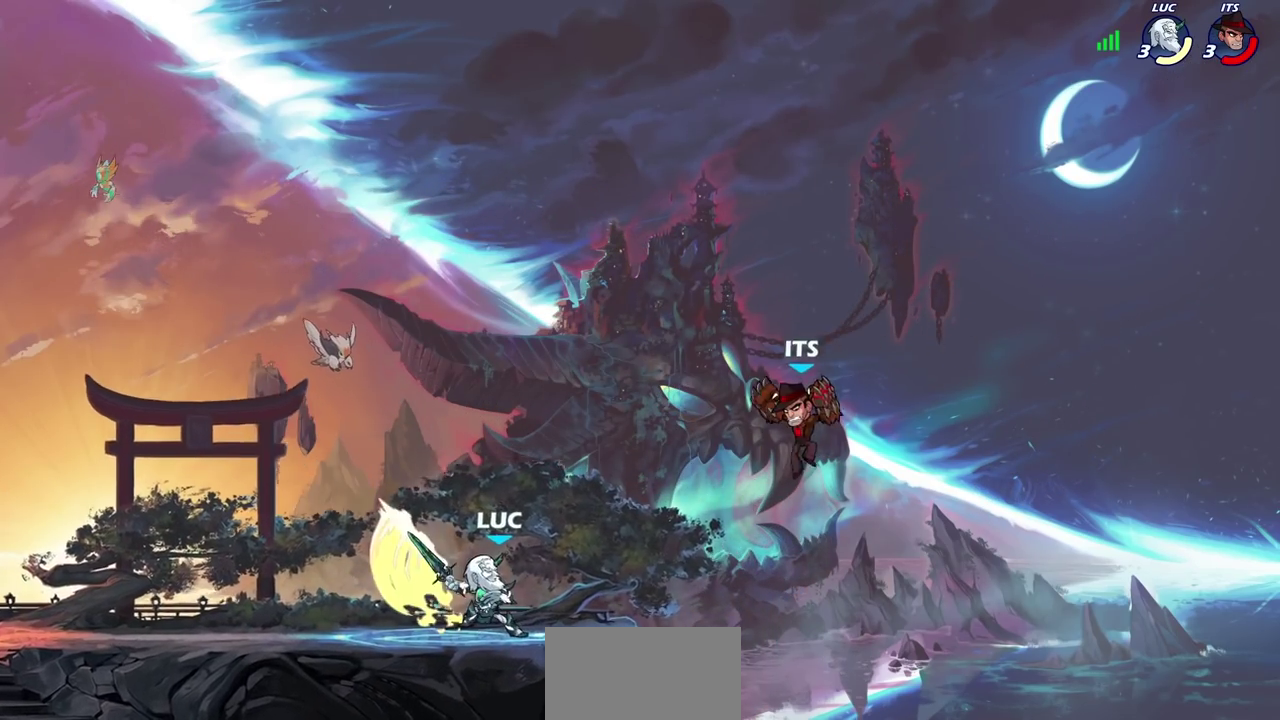
{"dt_ms": 400, "buttons": ["CIRCLE"], "left_stick": "center", "right_stick": "center", "events": []}
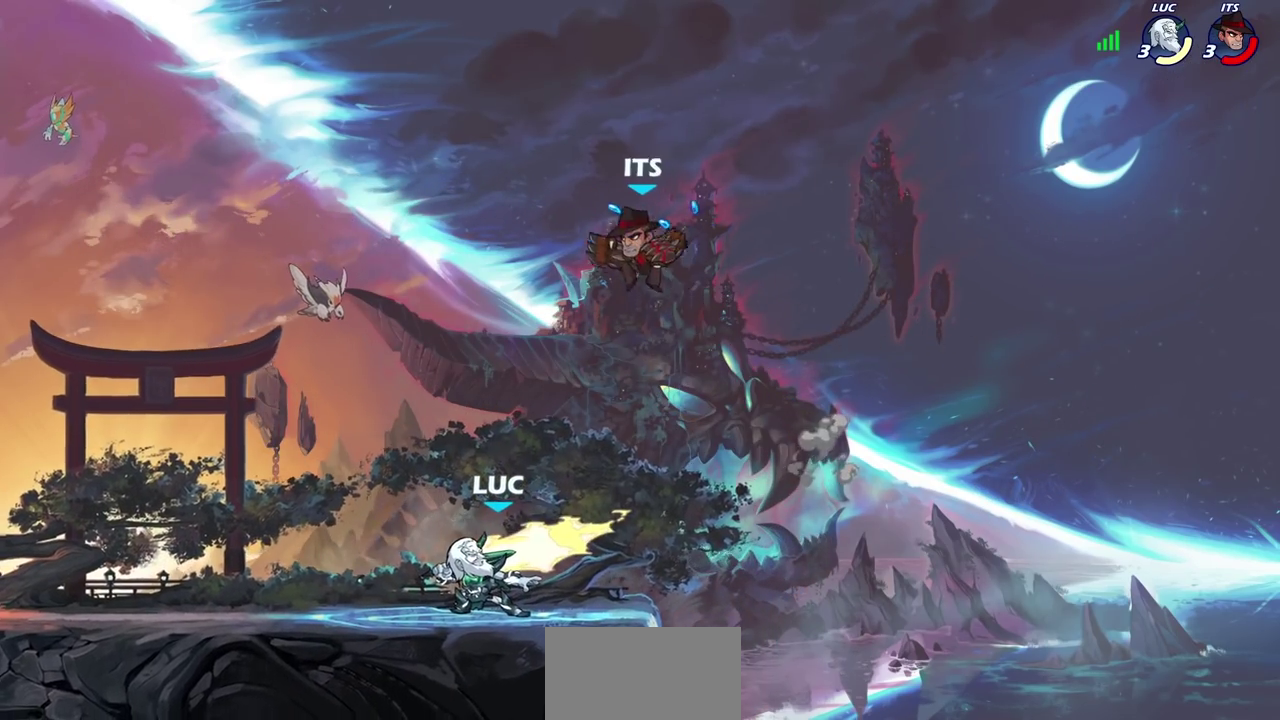
{"dt_ms": 300, "buttons": [], "left_stick": "center", "right_stick": "center", "events": [[150, "CIRCLE", "up"]]}
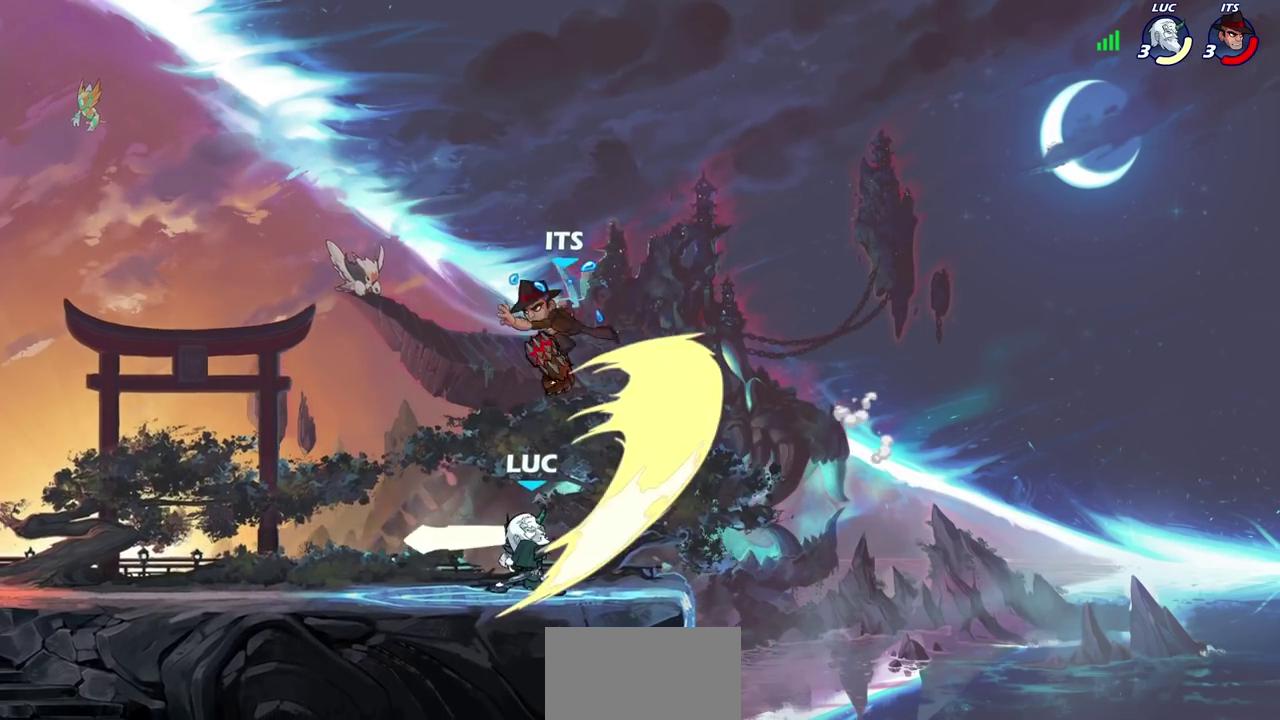
{"dt_ms": 700, "buttons": [], "left_stick": "center", "right_stick": "center", "events": []}
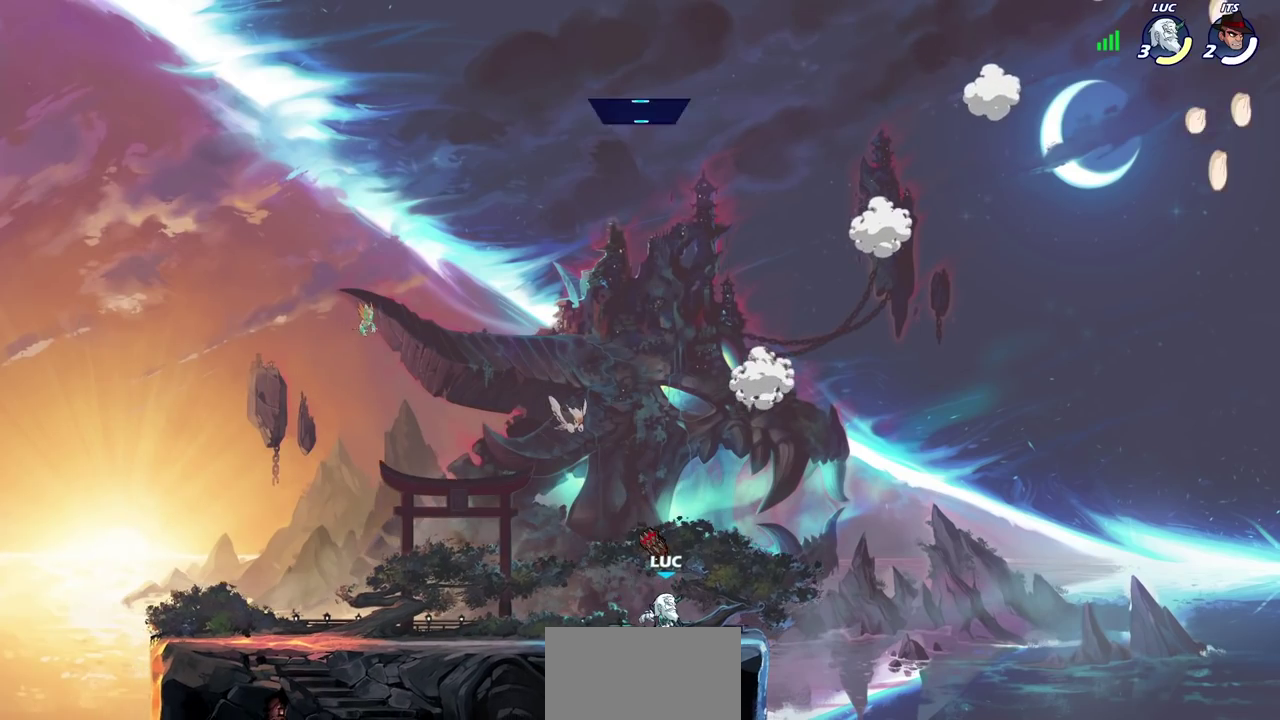
{"dt_ms": 600, "buttons": [], "left_stick": "down-left", "right_stick": "center", "events": [[133, "left_stick", "up-left"], [350, "CROSS", "down"], [467, "CROSS", "up"], [467, "left_stick", "left"], [517, "left_stick", "down-left"]]}
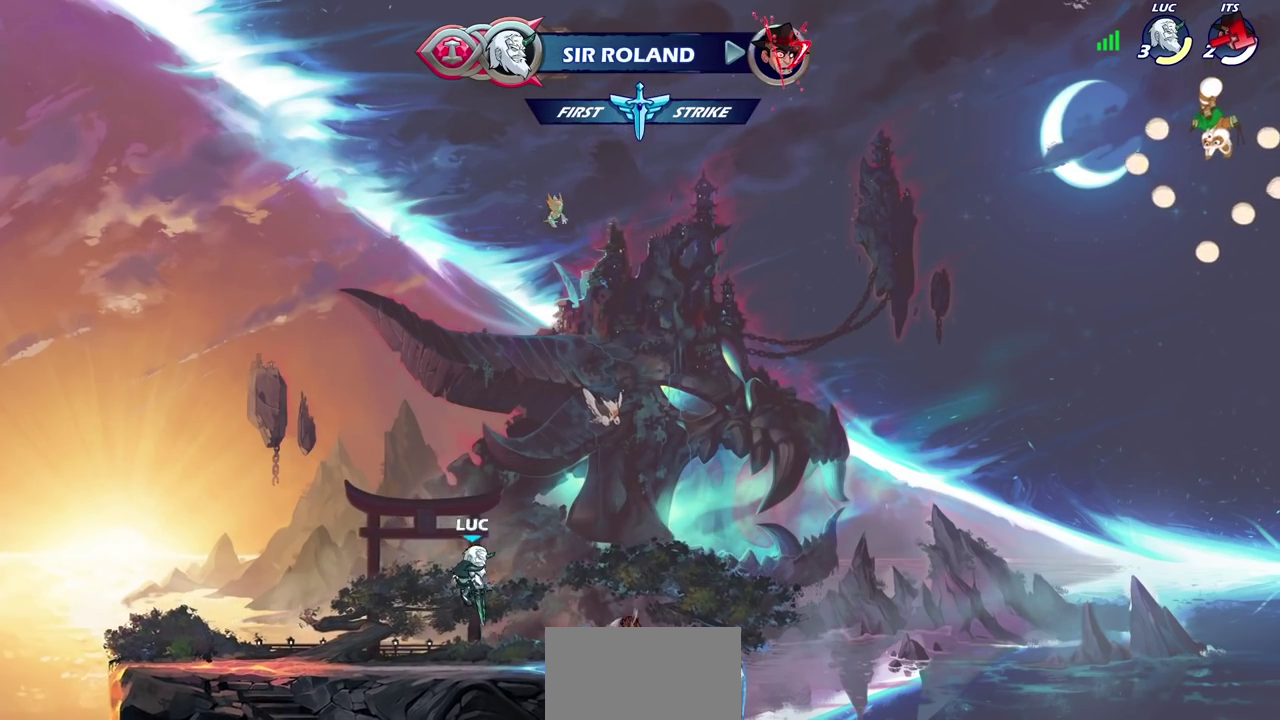
{"dt_ms": 400, "buttons": ["CIRCLE"], "left_stick": "up-right", "right_stick": "center", "events": [[233, "CROSS", "down"], [233, "left_stick", "down-right"], [333, "CIRCLE", "down"], [350, "CROSS", "up"], [383, "left_stick", "up-right"]]}
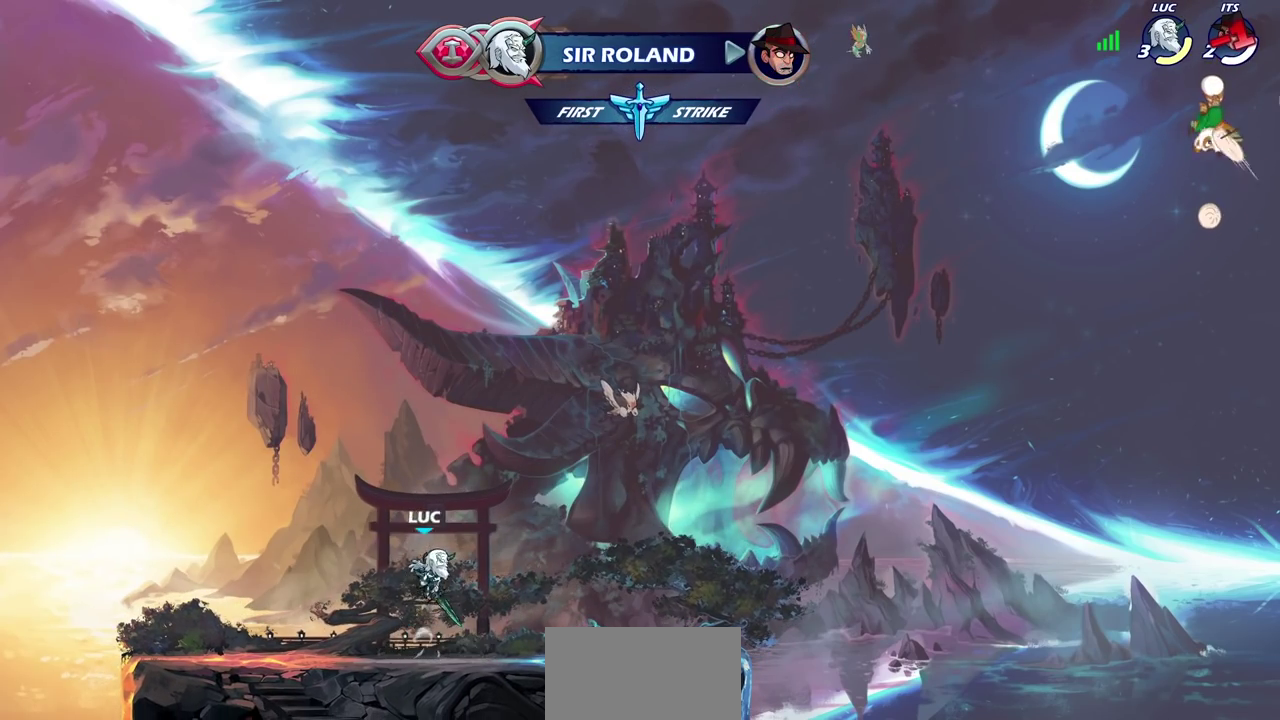
{"dt_ms": 500, "buttons": [], "left_stick": "center", "right_stick": "center", "events": [[33, "left_stick", "center"], [50, "CIRCLE", "up"]]}
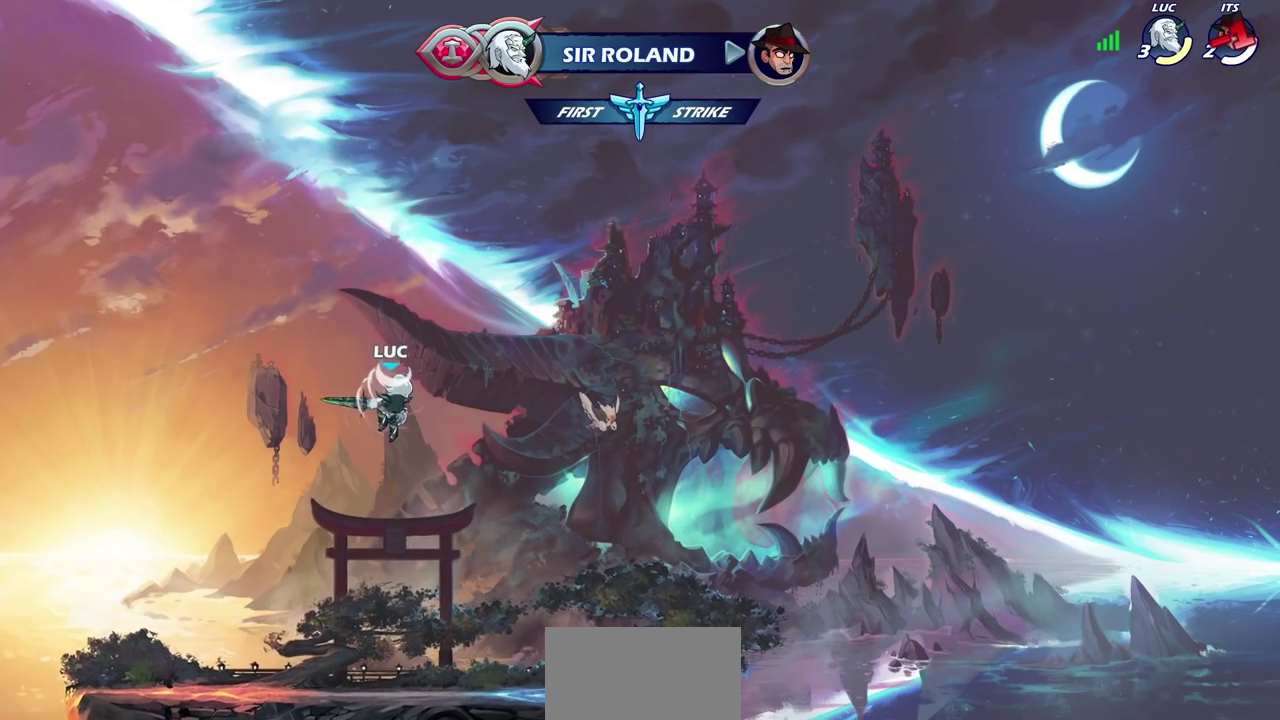
{"dt_ms": 700, "buttons": [], "left_stick": "down", "right_stick": "center", "events": [[67, "left_stick", "up"], [350, "left_stick", "center"], [667, "left_stick", "down"]]}
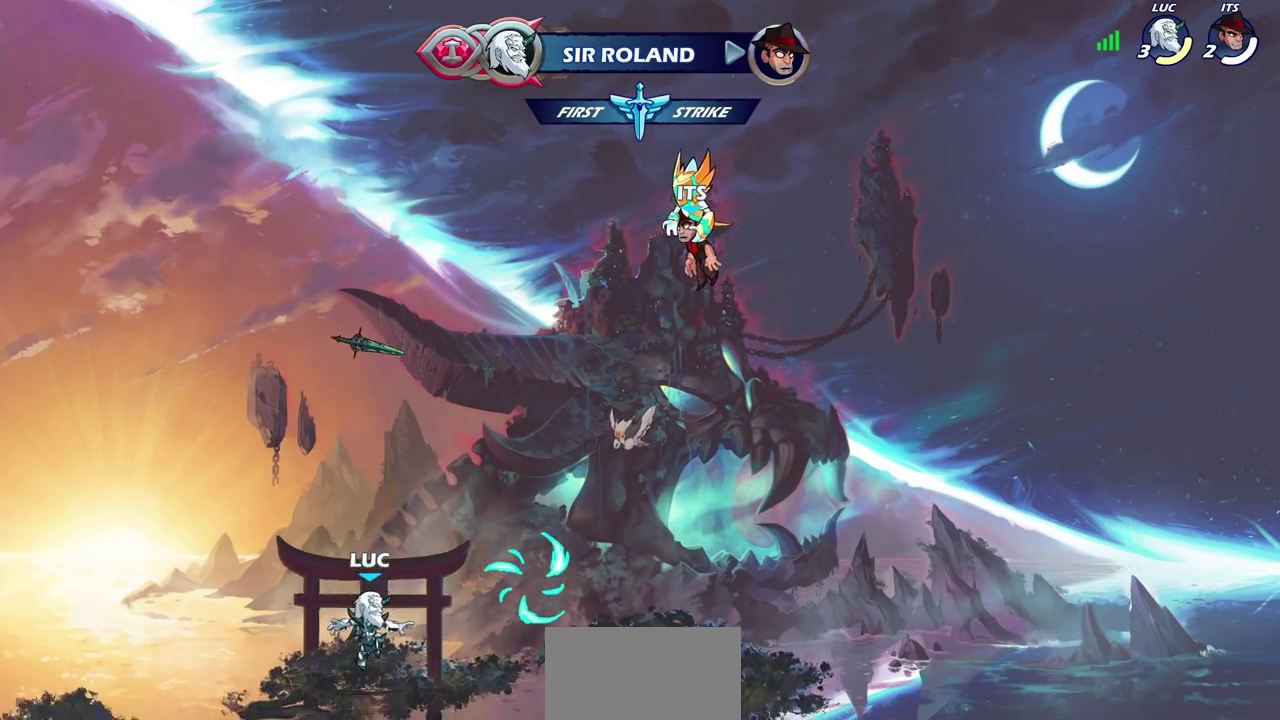
{"dt_ms": 300, "buttons": [], "left_stick": "right", "right_stick": "center", "events": [[67, "left_stick", "down-right"], [117, "left_stick", "right"]]}
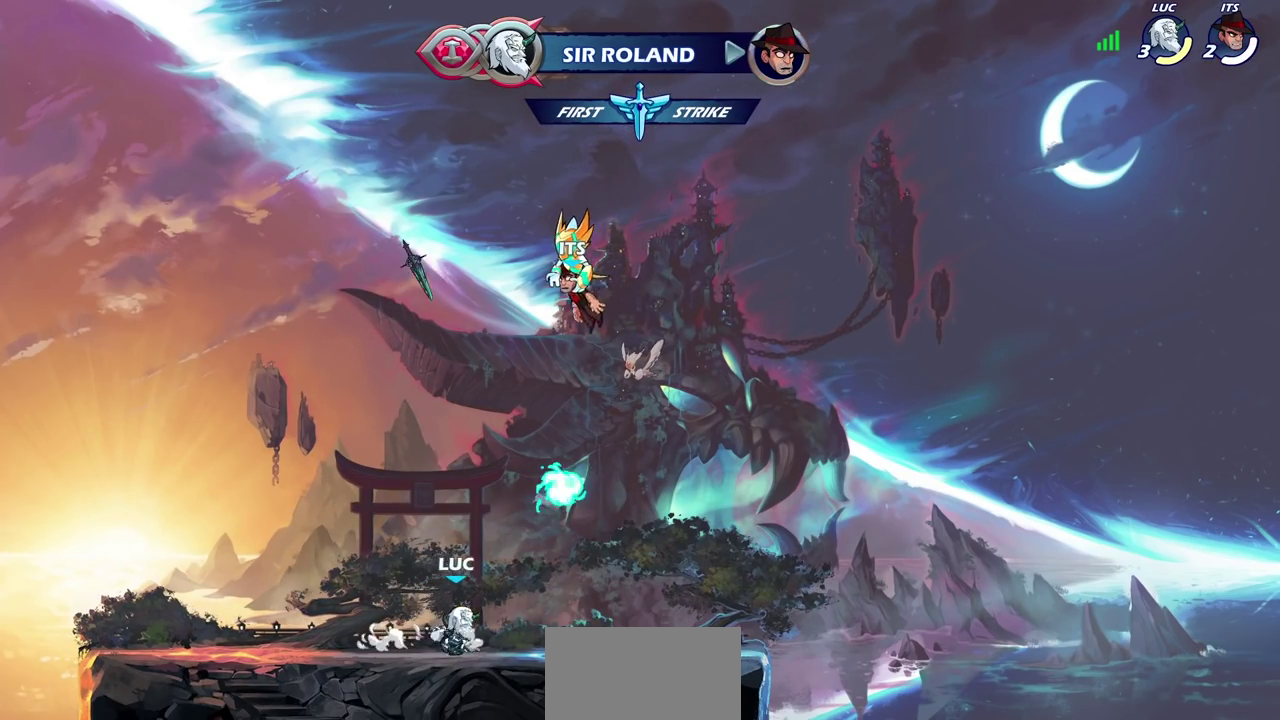
{"dt_ms": 500, "buttons": ["CROSS"], "left_stick": "left", "right_stick": "center", "events": [[167, "CROSS", "down"], [200, "left_stick", "up-left"], [283, "left_stick", "left"], [300, "CROSS", "up"], [483, "CROSS", "down"]]}
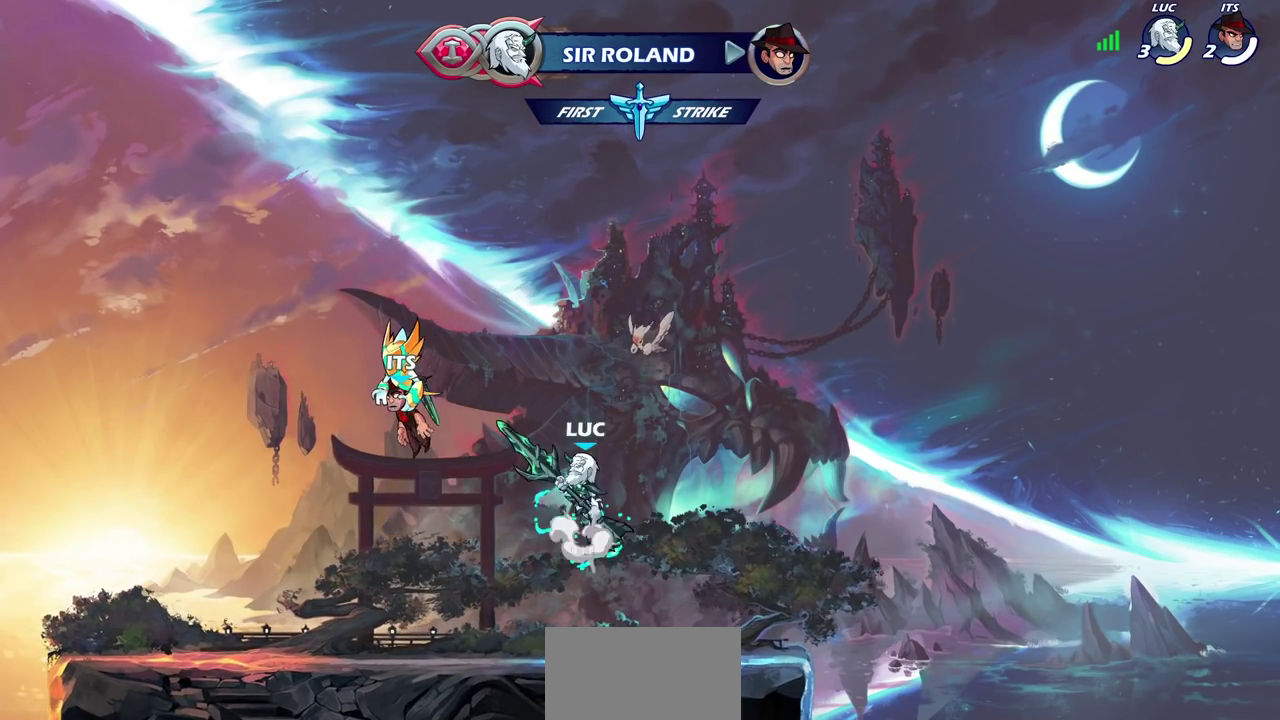
{"dt_ms": 700, "buttons": [], "left_stick": "center", "right_stick": "center", "events": [[83, "CROSS", "up"], [350, "left_stick", "down"], [500, "left_stick", "up"], [617, "left_stick", "center"]]}
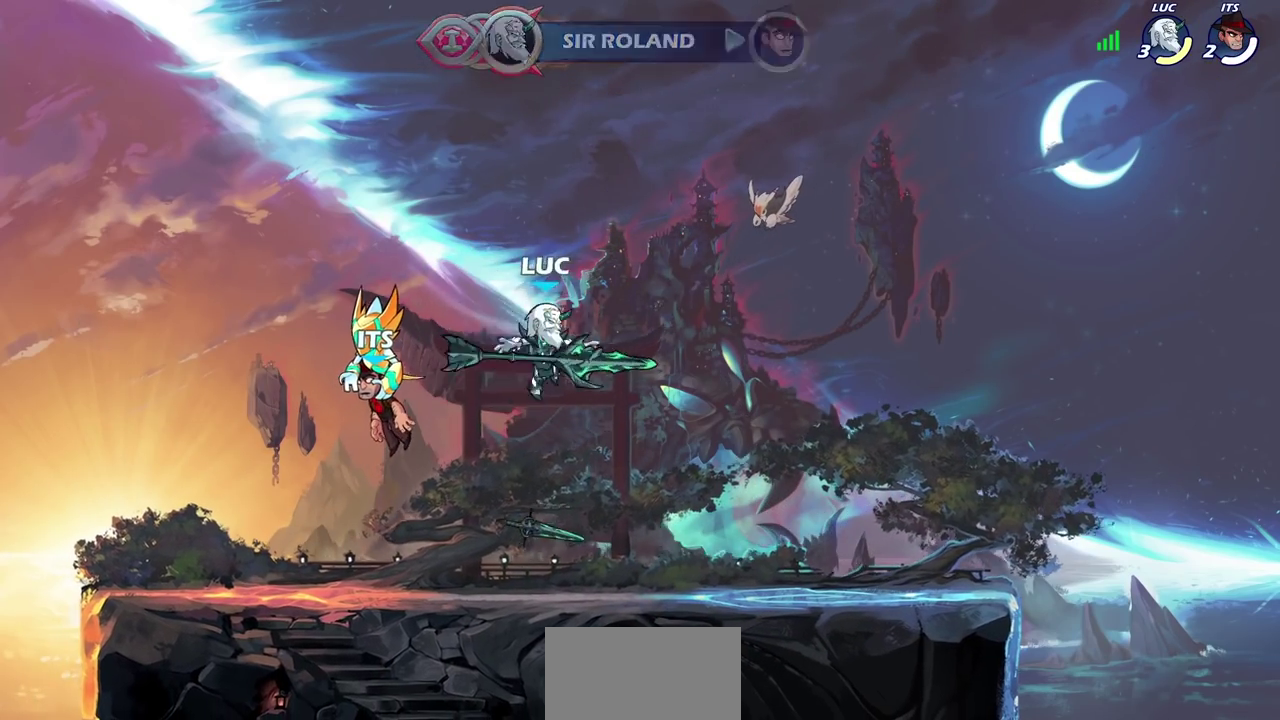
{"dt_ms": 300, "buttons": [], "left_stick": "center", "right_stick": "center", "events": []}
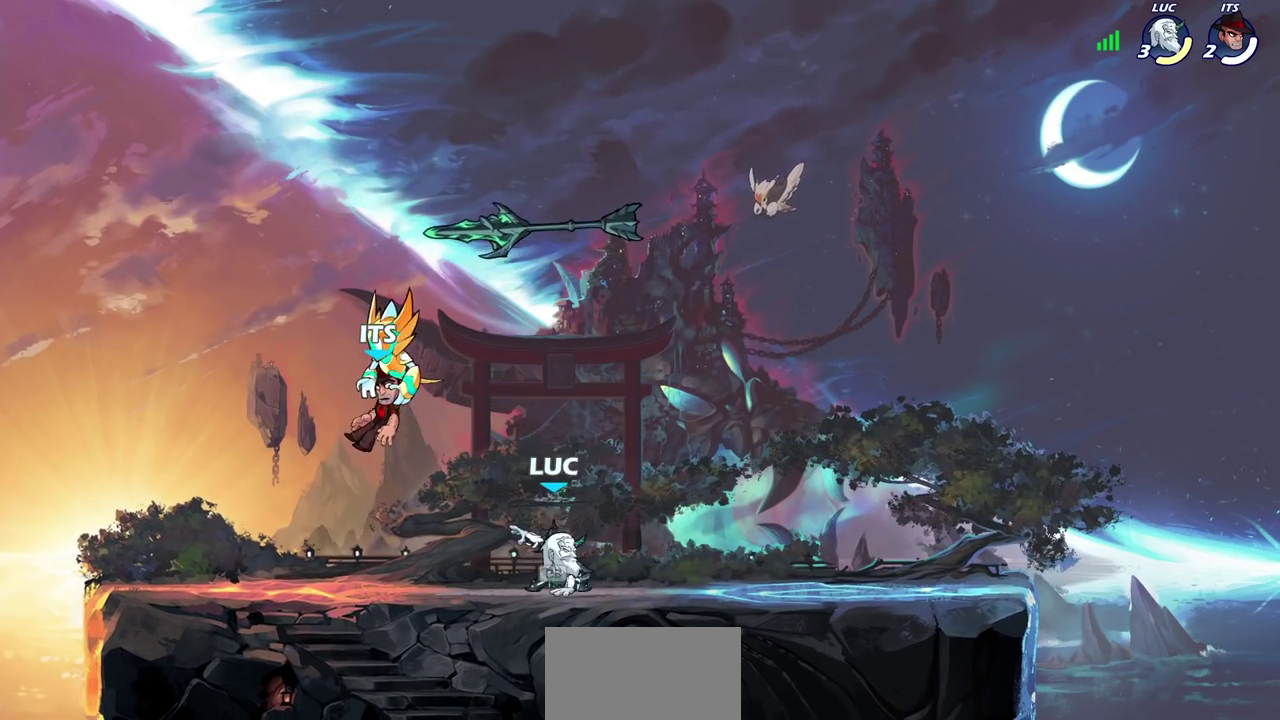
{"dt_ms": 600, "buttons": [], "left_stick": "center", "right_stick": "center", "events": [[33, "CROSS", "down"], [100, "CROSS", "up"], [250, "left_stick", "left"], [300, "left_stick", "up-left"], [350, "left_stick", "up"], [467, "left_stick", "center"]]}
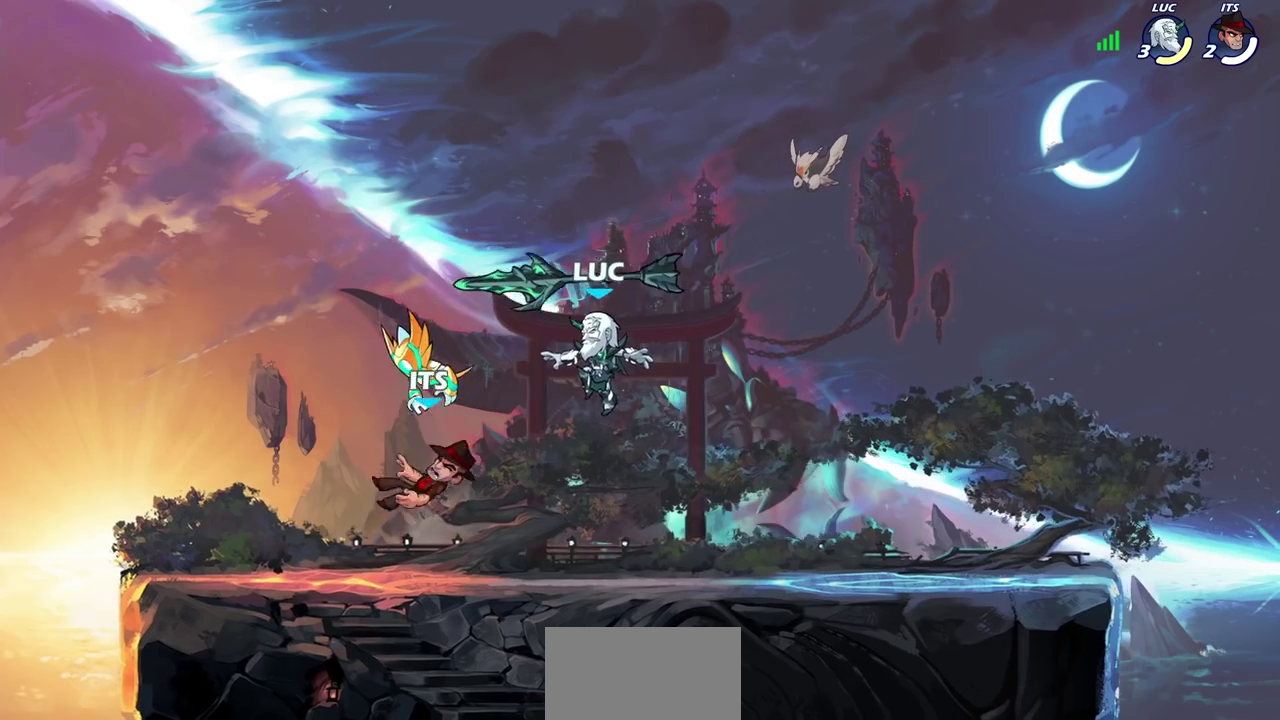
{"dt_ms": 600, "buttons": [], "left_stick": "down-left", "right_stick": "center", "events": [[350, "CROSS", "down"], [483, "CROSS", "up"], [600, "left_stick", "down-left"]]}
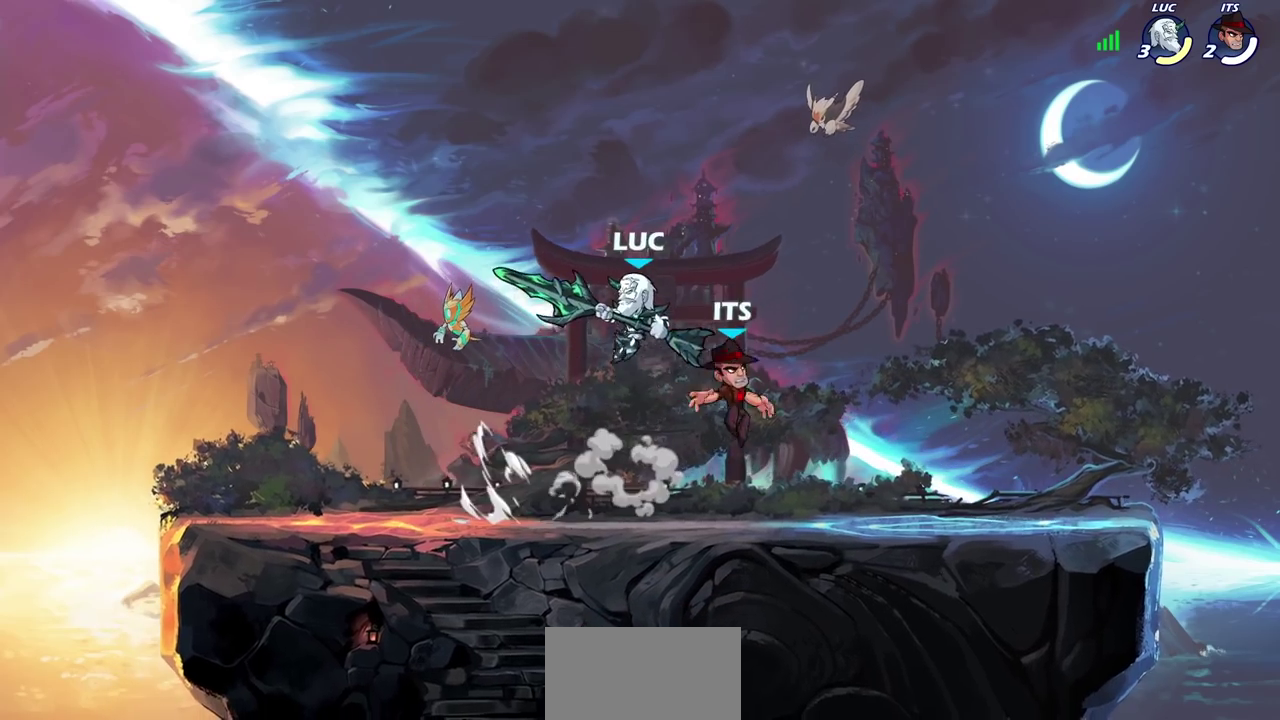
{"dt_ms": 300, "buttons": [], "left_stick": "up-right", "right_stick": "center", "events": [[100, "left_stick", "down-right"], [150, "left_stick", "right"], [183, "SQUARE", "down"], [217, "left_stick", "down-right"], [283, "SQUARE", "up"], [300, "left_stick", "up-right"]]}